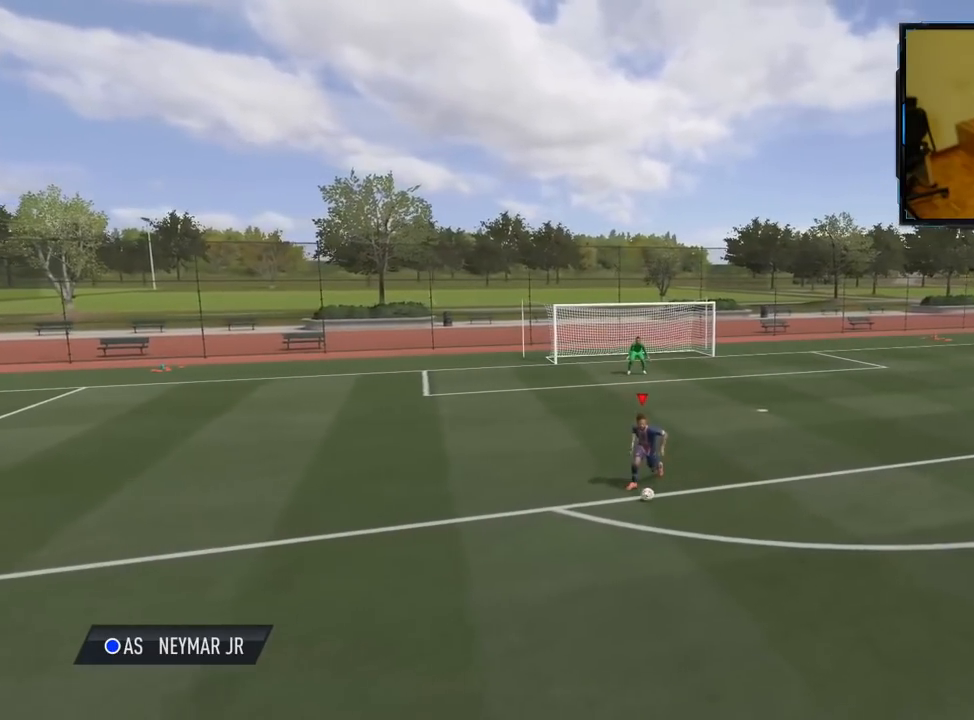
Gameplay with a controller (Xbox layout); each line is a JSON object with the inputs held at the frame after it. "events" lists button and stick changes between this image and that frame as [ms after this image, input, new state], when the widget could be followed in between.
{"buttons": ["R2"], "left_stick": "down", "right_stick": "center", "events": []}
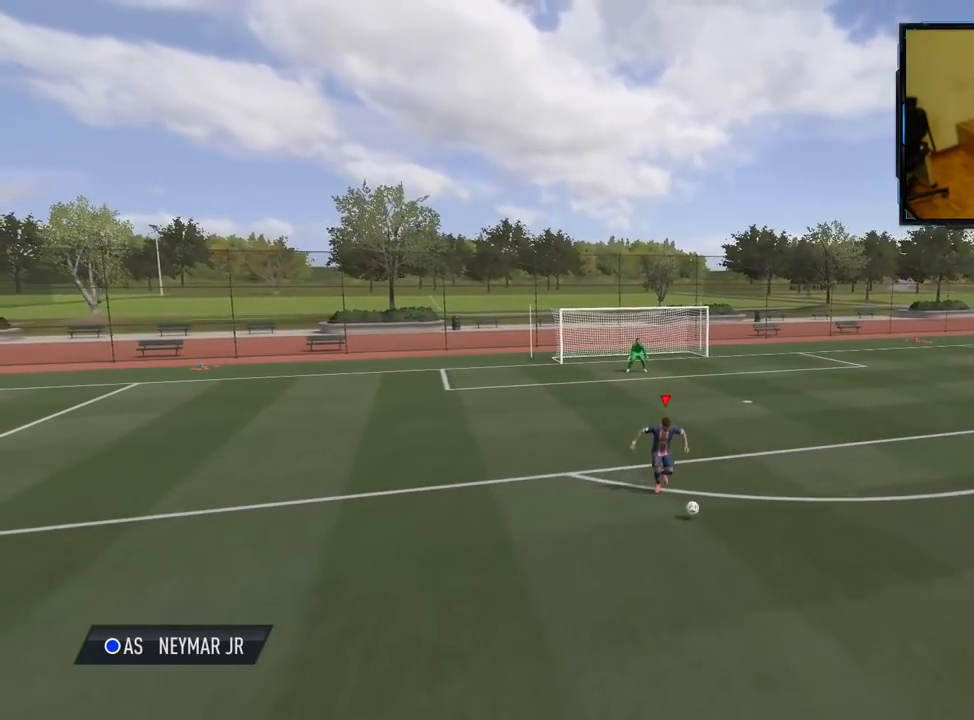
{"buttons": ["R2"], "left_stick": "down", "right_stick": "center", "events": []}
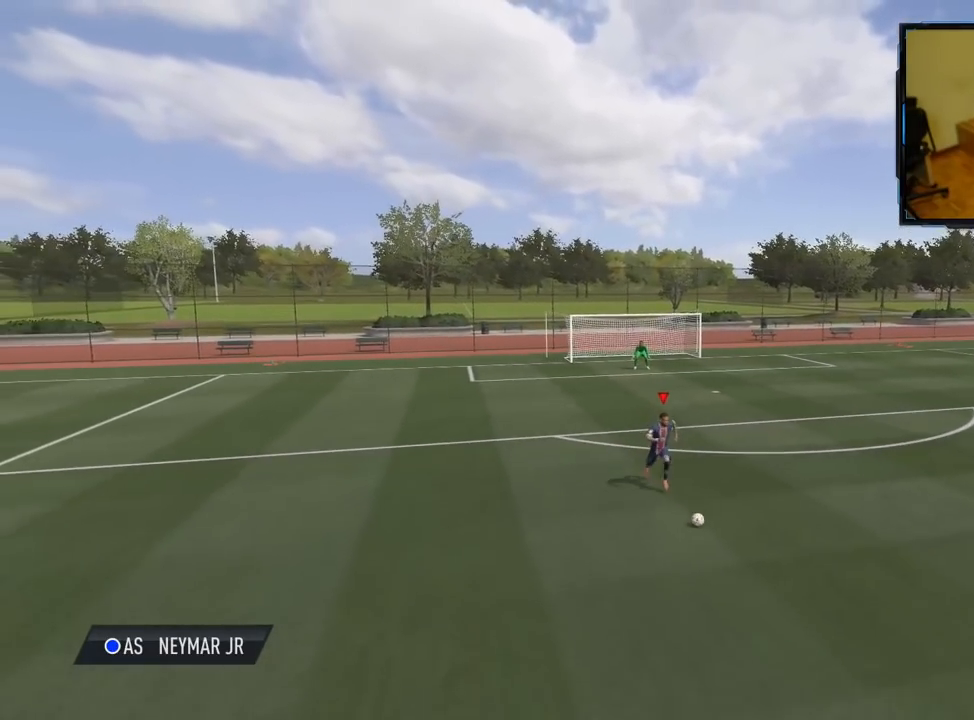
{"buttons": [], "left_stick": "down", "right_stick": "center", "events": [[60, "R2", "up"]]}
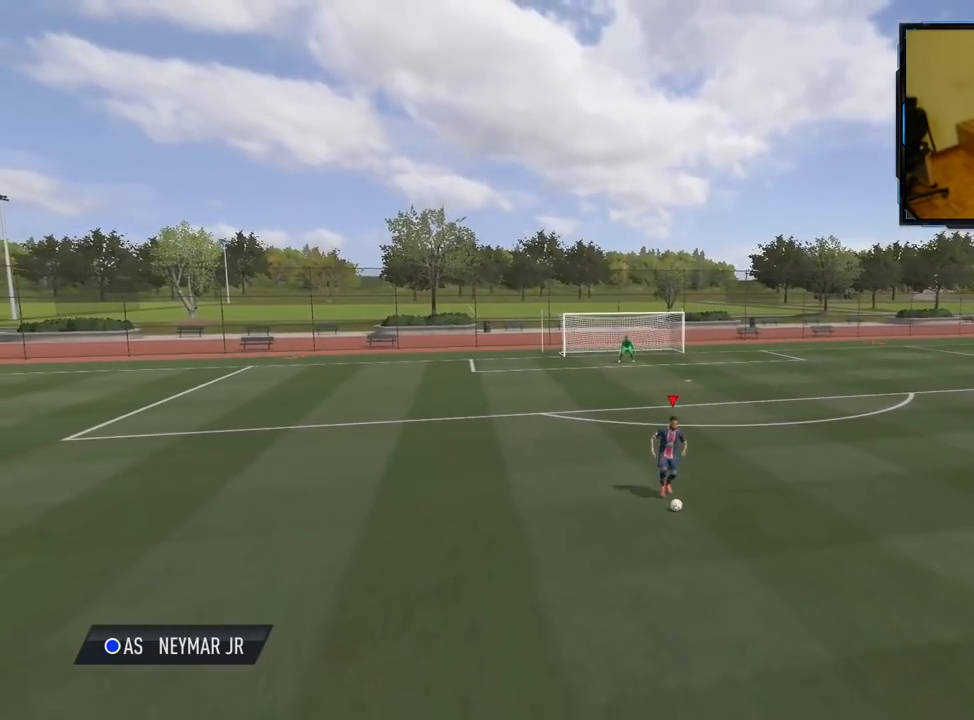
{"buttons": [], "left_stick": "down", "right_stick": "center", "events": []}
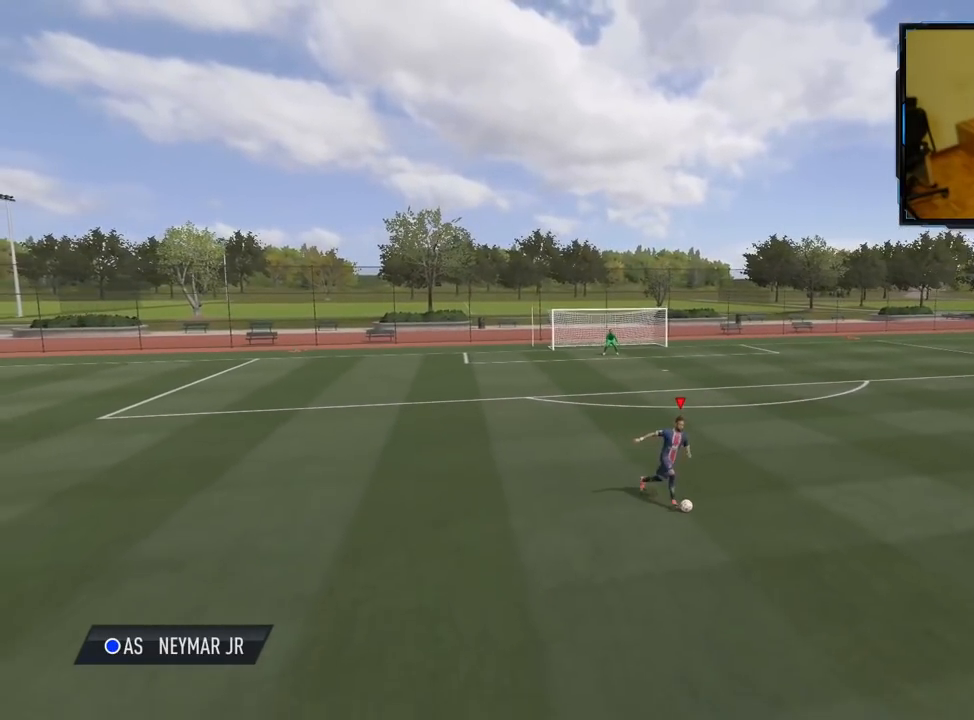
{"buttons": [], "left_stick": "down", "right_stick": "center", "events": []}
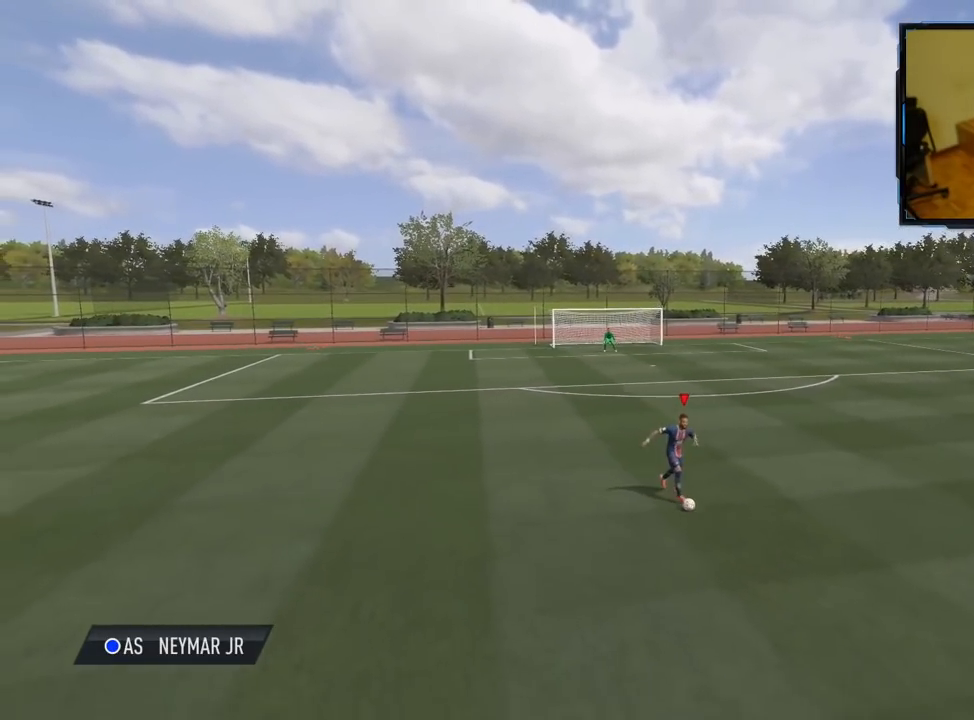
{"buttons": [], "left_stick": "down", "right_stick": "center", "events": []}
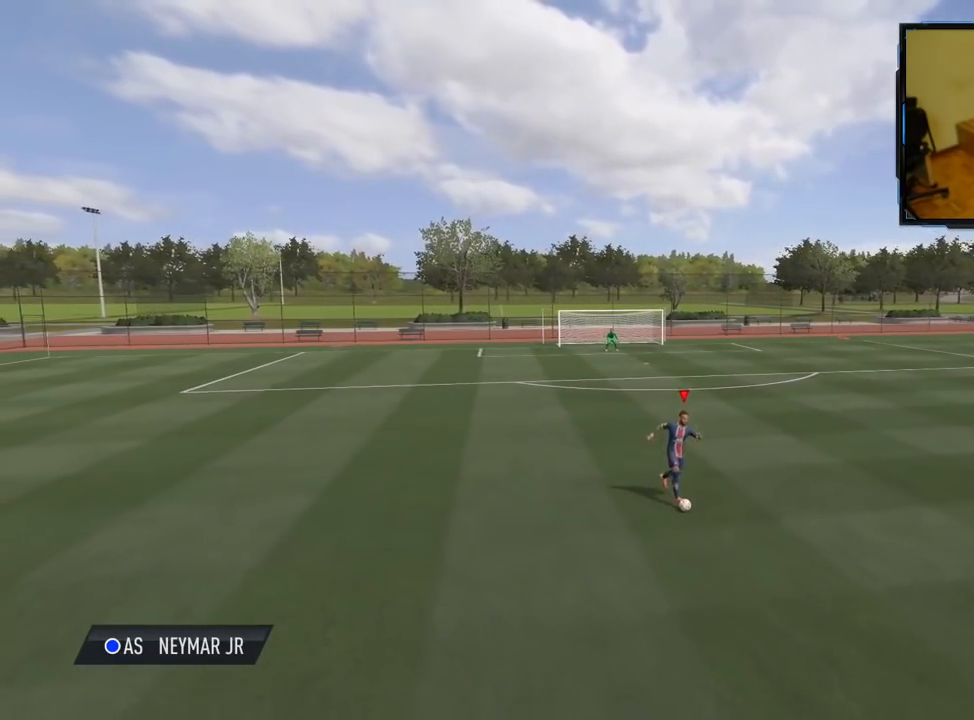
{"buttons": [], "left_stick": "center", "right_stick": "center", "events": [[280, "left_stick", "center"]]}
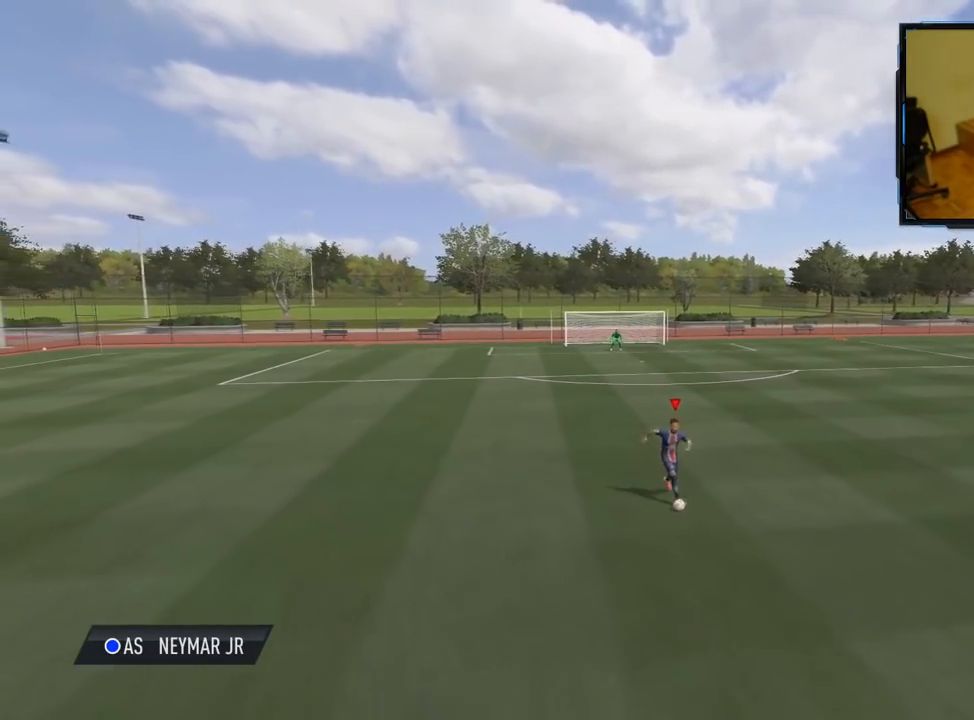
{"buttons": [], "left_stick": "center", "right_stick": "center", "events": []}
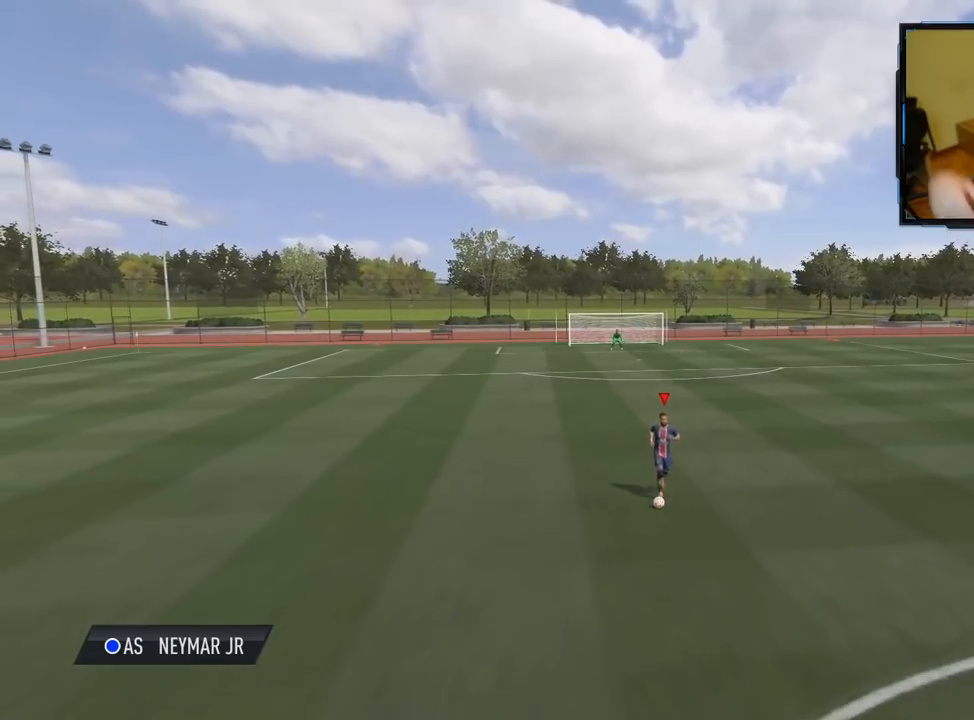
{"buttons": [], "left_stick": "up", "right_stick": "center", "events": [[240, "left_stick", "up"]]}
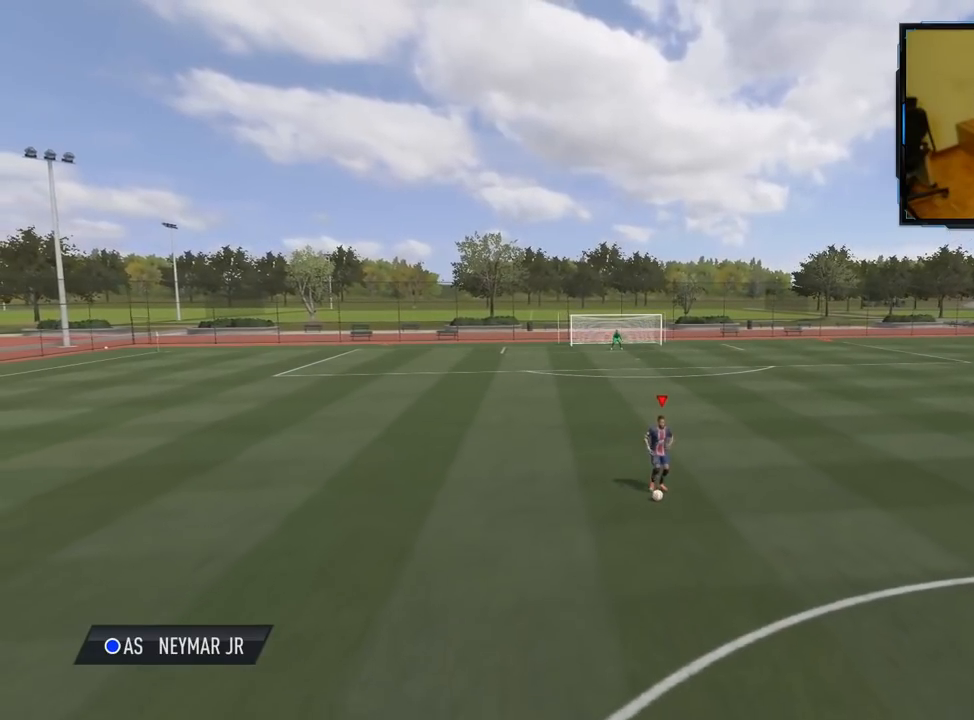
{"buttons": [], "left_stick": "up", "right_stick": "center", "events": []}
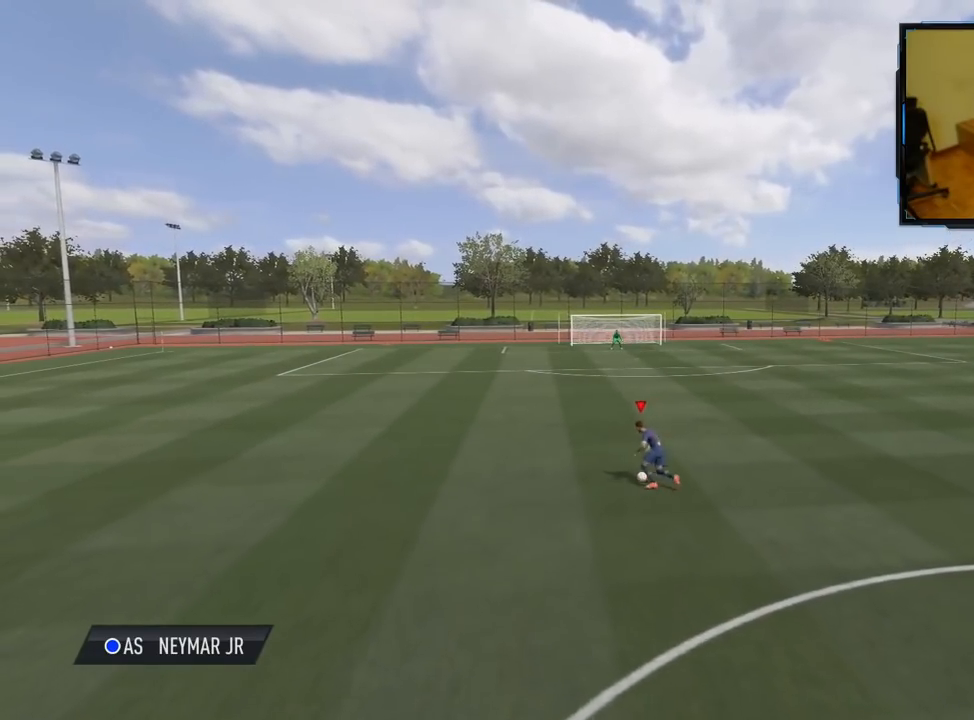
{"buttons": [], "left_stick": "up", "right_stick": "center", "events": []}
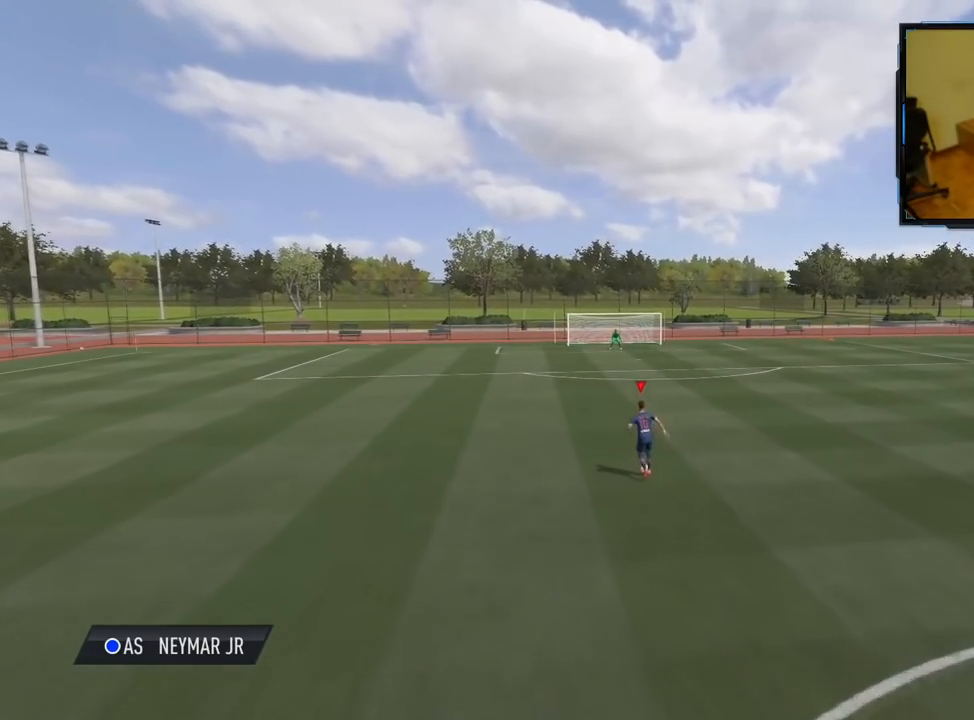
{"buttons": [], "left_stick": "up", "right_stick": "center", "events": []}
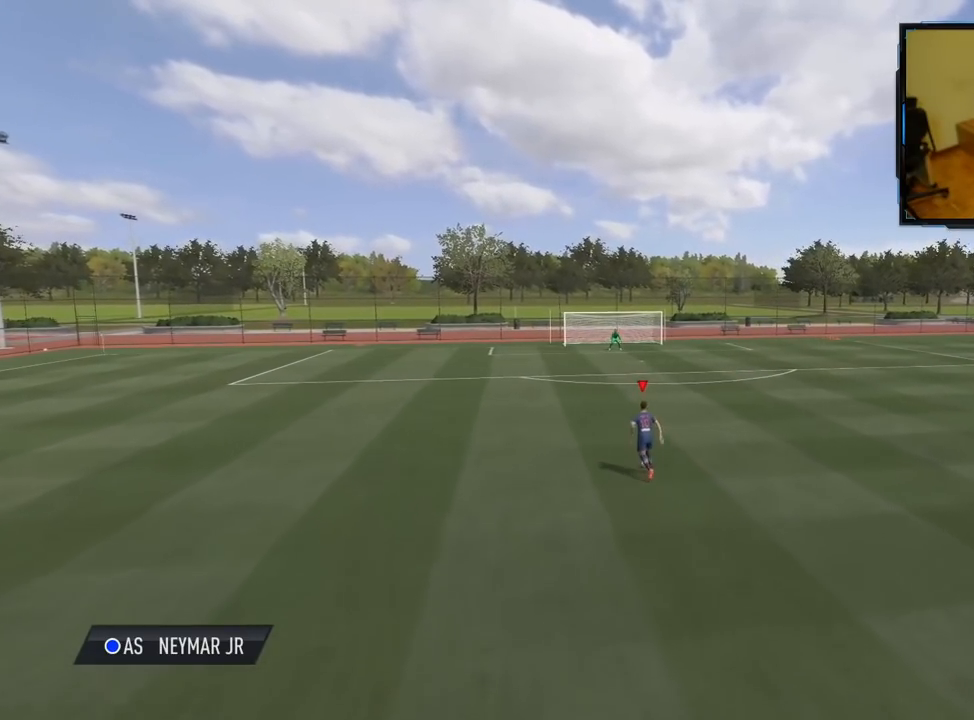
{"buttons": [], "left_stick": "up", "right_stick": "center", "events": [[60, "right_stick", "up"], [180, "right_stick", "up-right"], [320, "right_stick", "down-right"], [380, "right_stick", "center"]]}
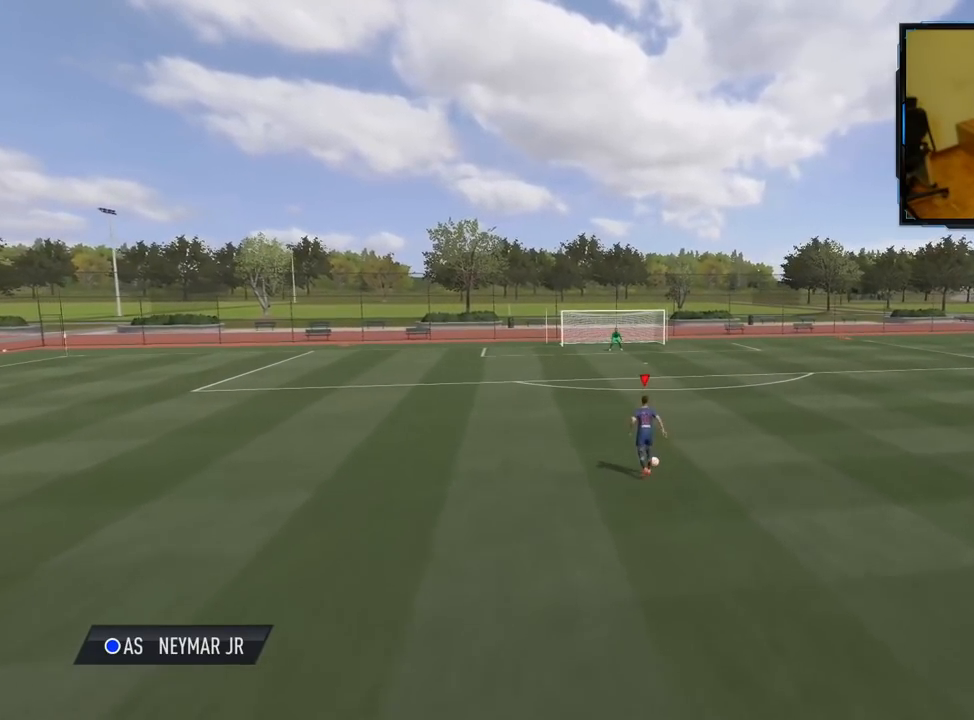
{"buttons": [], "left_stick": "up", "right_stick": "center", "events": []}
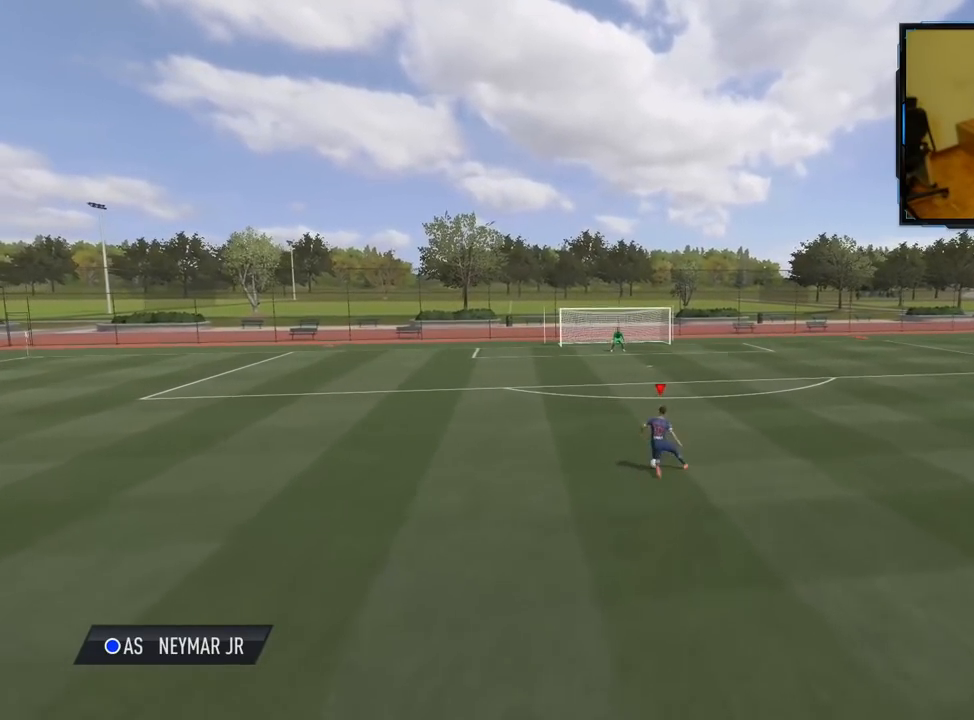
{"buttons": [], "left_stick": "up", "right_stick": "center", "events": []}
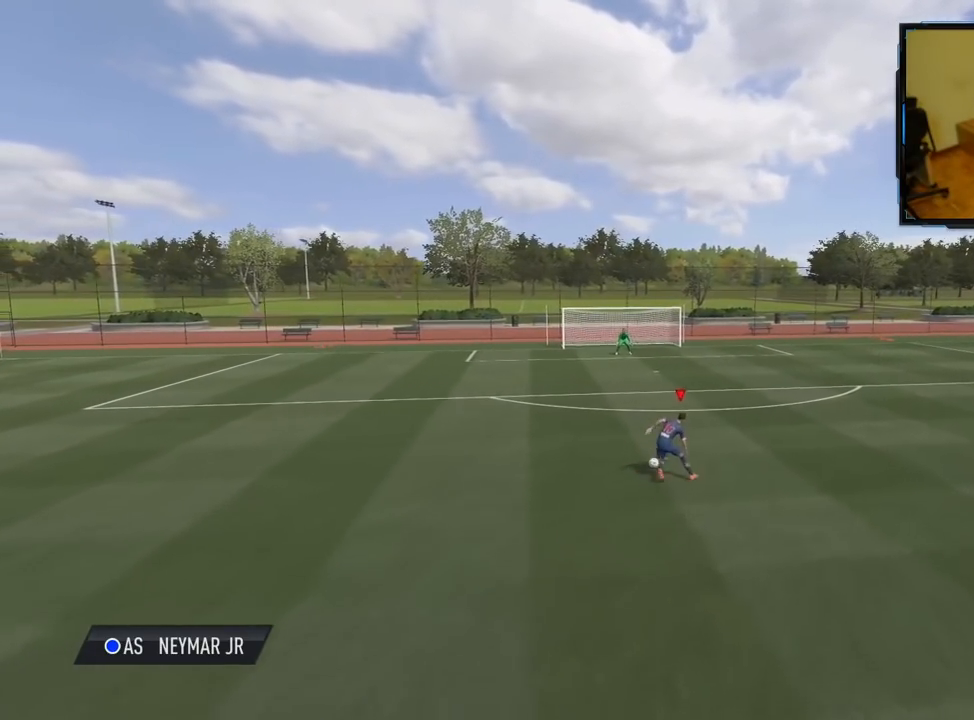
{"buttons": [], "left_stick": "up", "right_stick": "center", "events": []}
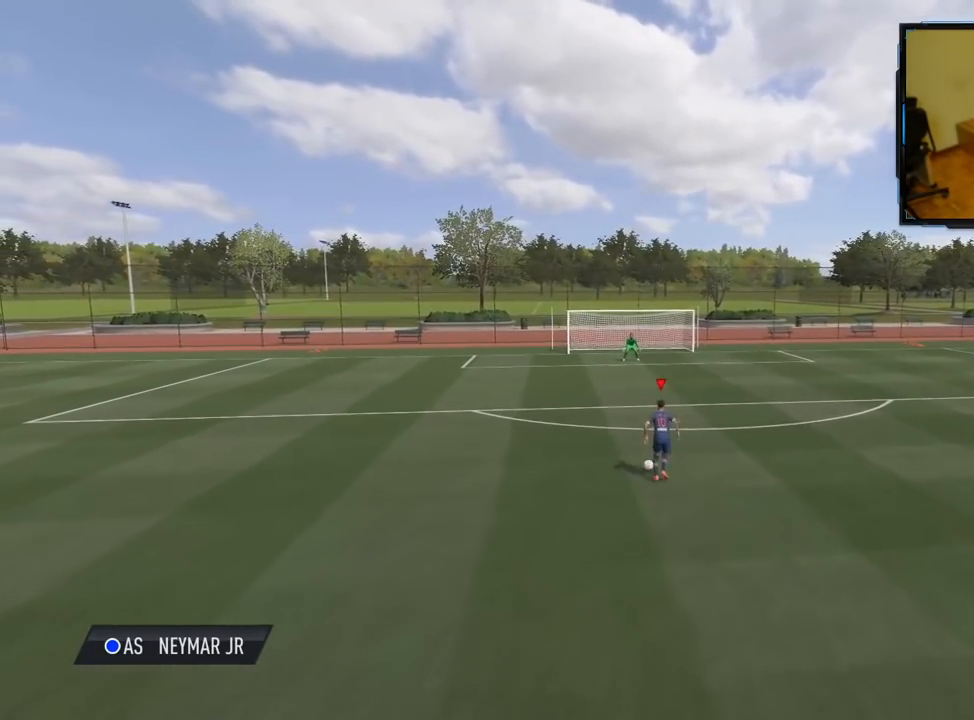
{"buttons": [], "left_stick": "left", "right_stick": "center", "events": [[120, "left_stick", "left"]]}
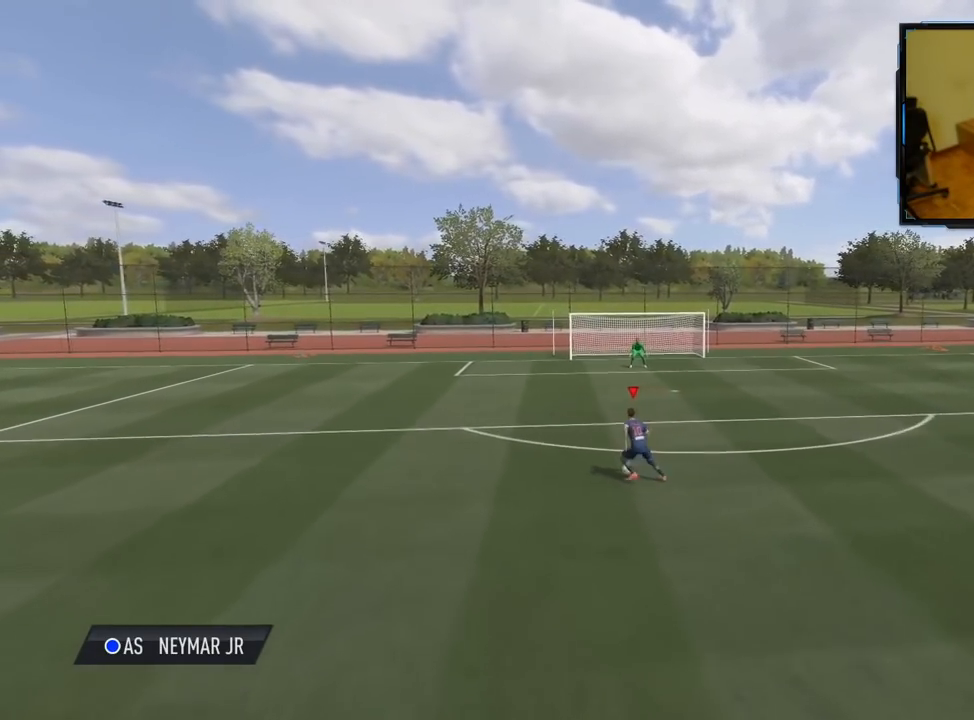
{"buttons": [], "left_stick": "center", "right_stick": "center", "events": [[460, "left_stick", "center"]]}
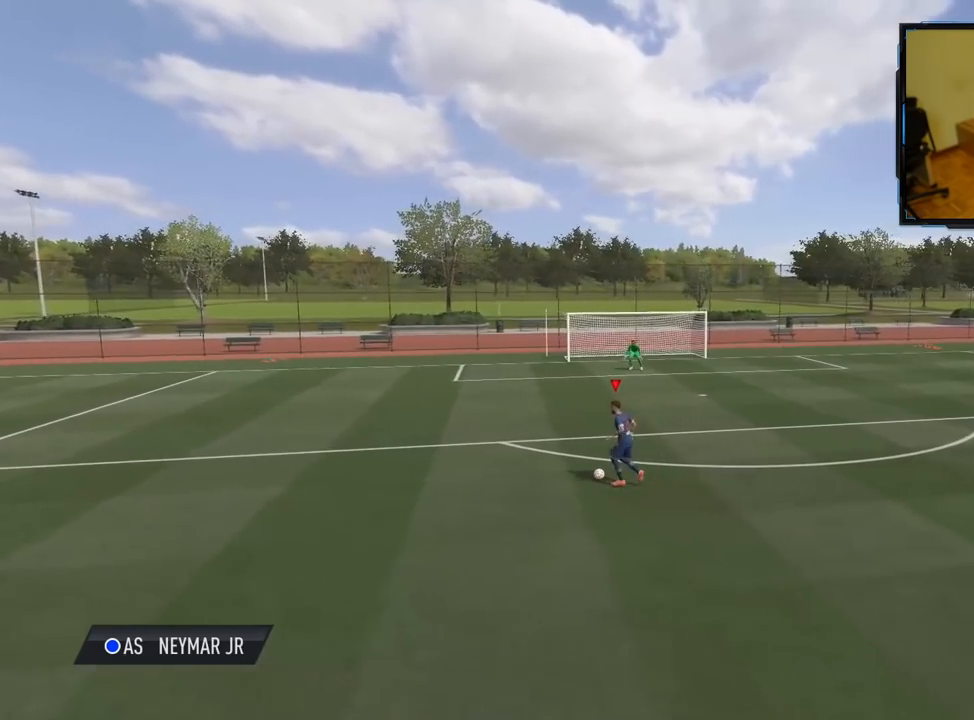
{"buttons": [], "left_stick": "up", "right_stick": "center", "events": [[220, "left_stick", "up"]]}
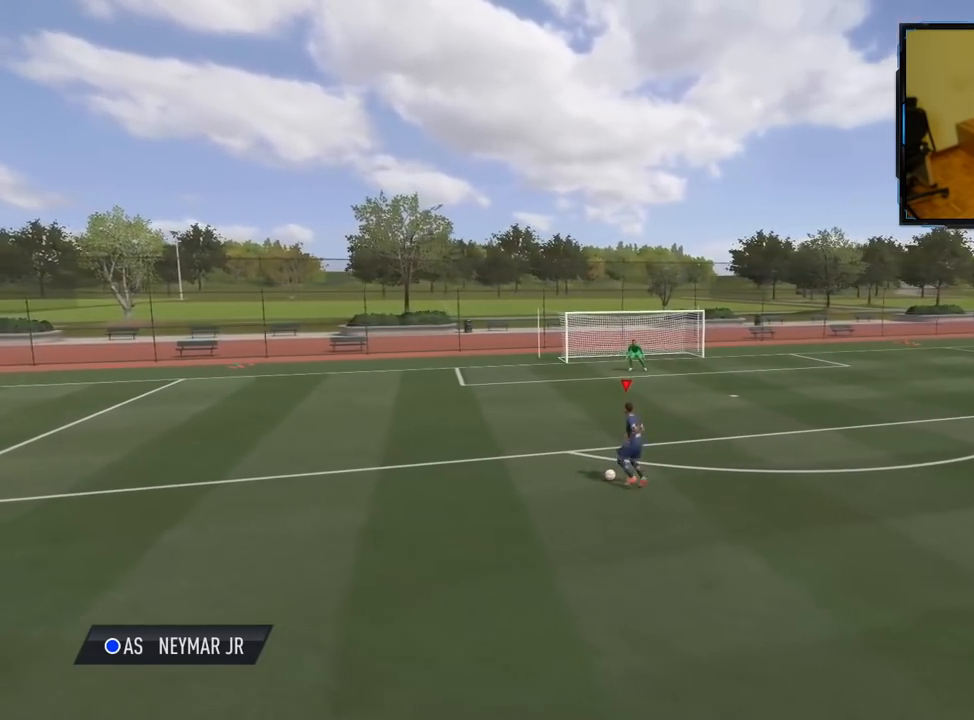
{"buttons": [], "left_stick": "up-left", "right_stick": "up-right", "events": [[380, "right_stick", "up"], [480, "left_stick", "up-left"], [500, "right_stick", "up-right"]]}
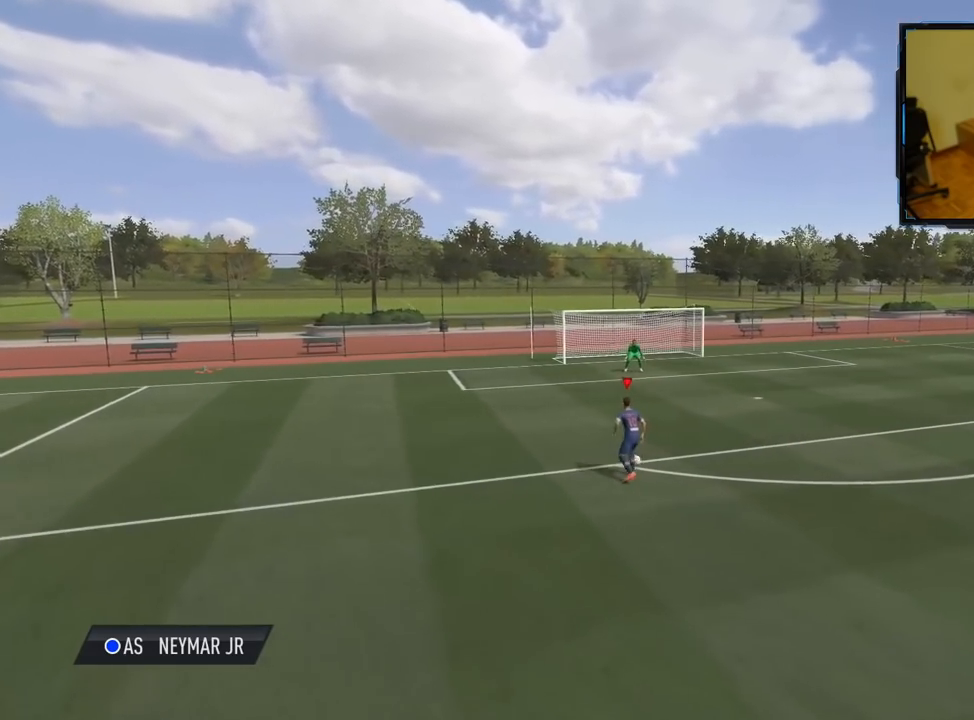
{"buttons": [], "left_stick": "left", "right_stick": "center", "events": [[40, "right_stick", "right"], [100, "right_stick", "center"], [360, "left_stick", "left"]]}
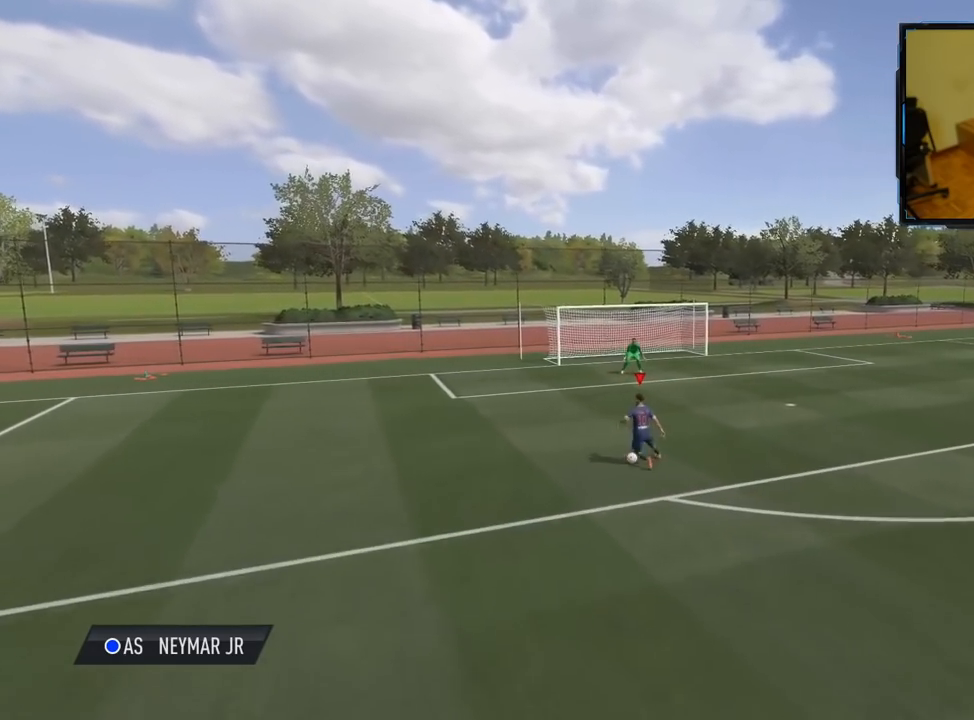
{"buttons": [], "left_stick": "left", "right_stick": "center", "events": []}
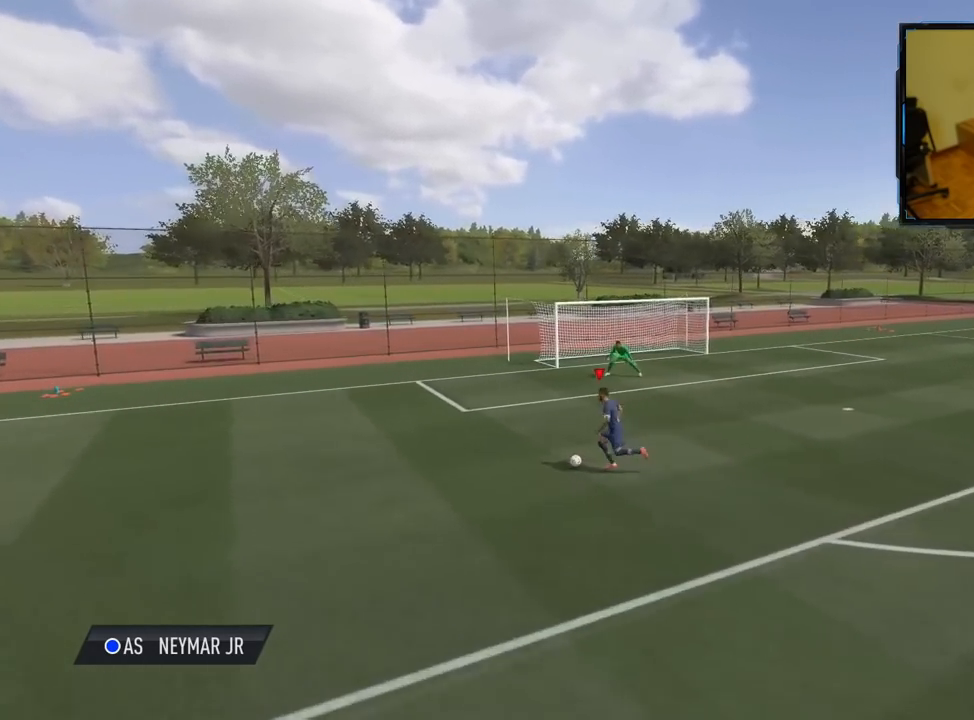
{"buttons": [], "left_stick": "down", "right_stick": "center", "events": [[180, "left_stick", "center"], [420, "left_stick", "down"]]}
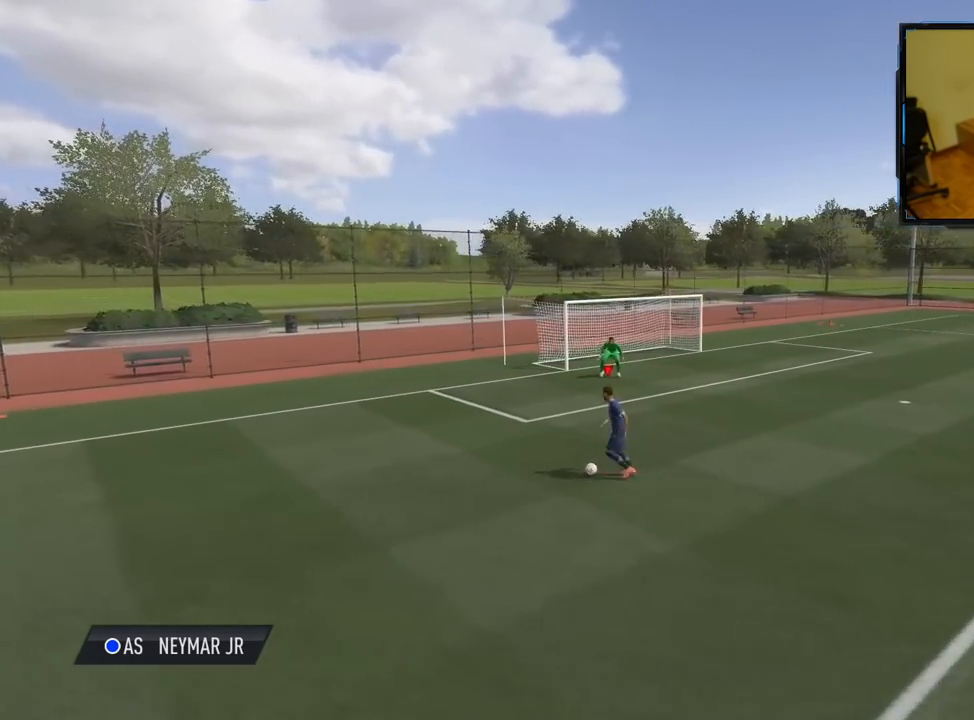
{"buttons": ["R2"], "left_stick": "down-right", "right_stick": "center", "events": [[140, "left_stick", "down-right"], [420, "R2", "down"]]}
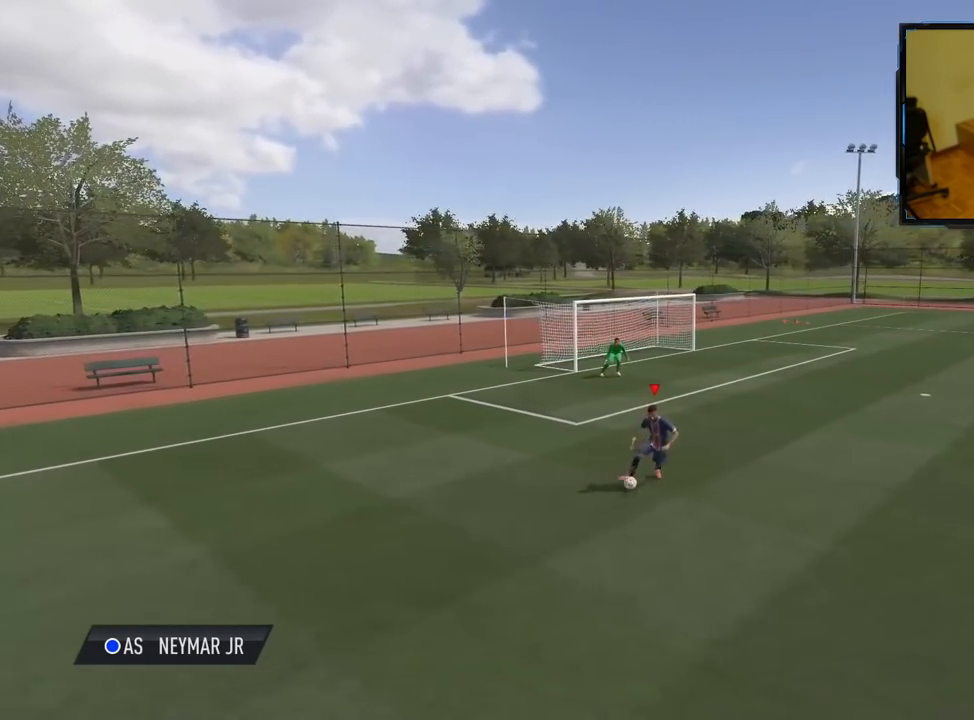
{"buttons": ["R2"], "left_stick": "down-right", "right_stick": "center", "events": []}
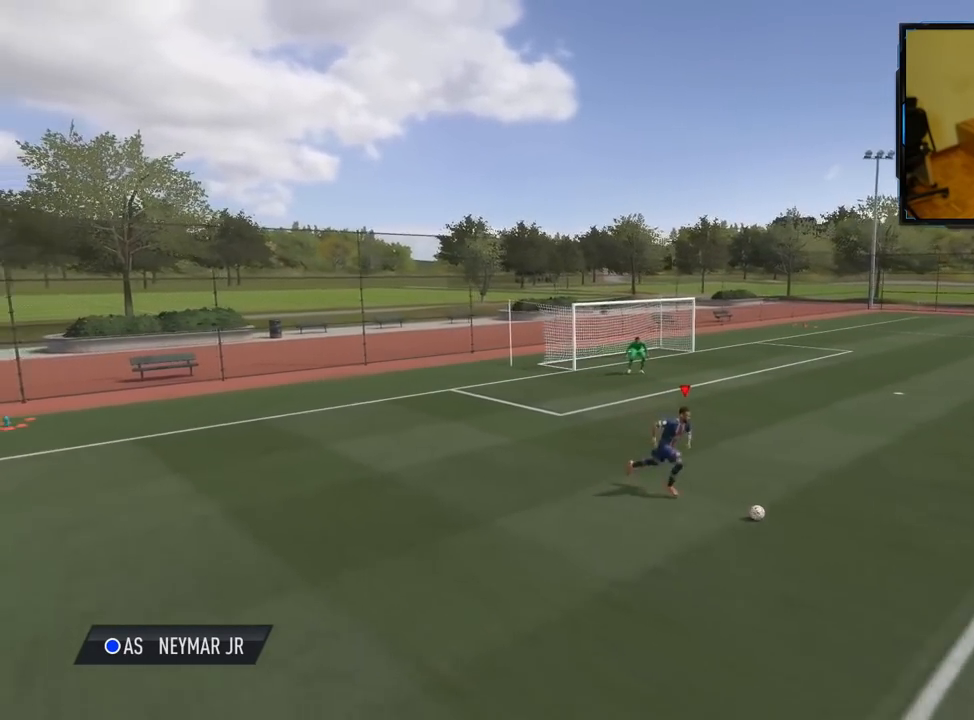
{"buttons": ["R2"], "left_stick": "down-right", "right_stick": "center", "events": []}
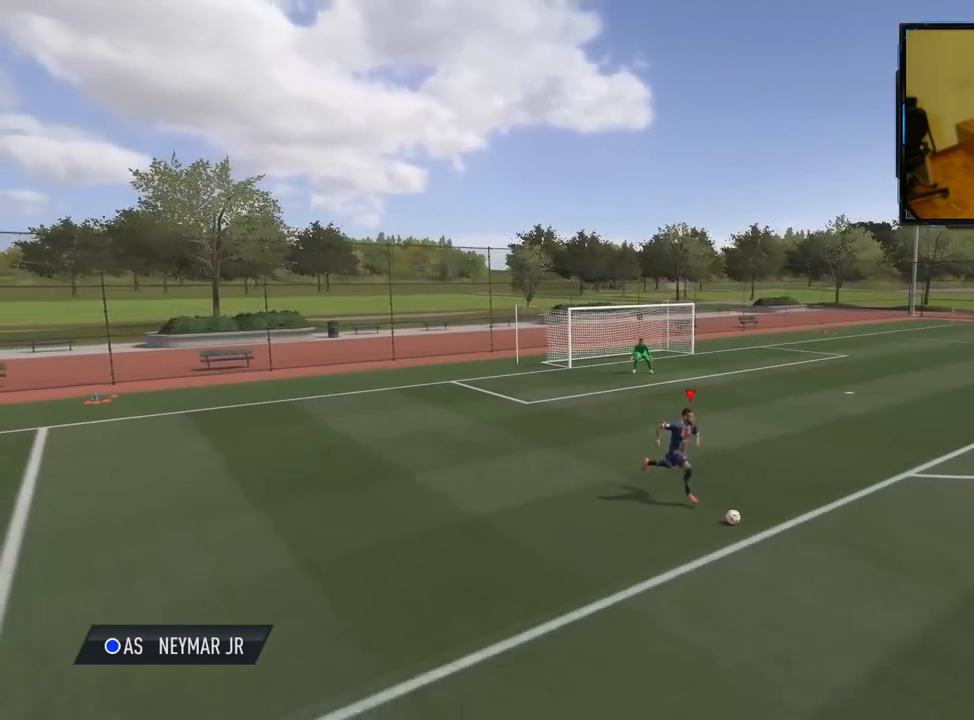
{"buttons": ["R2"], "left_stick": "down-right", "right_stick": "center", "events": []}
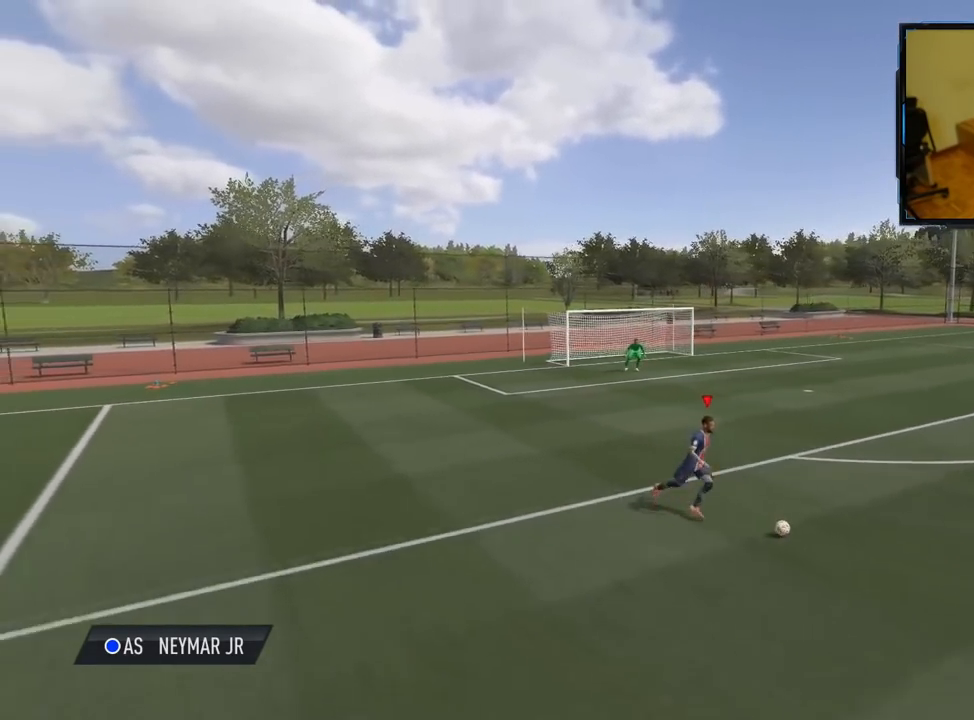
{"buttons": ["R2"], "left_stick": "down-right", "right_stick": "center", "events": []}
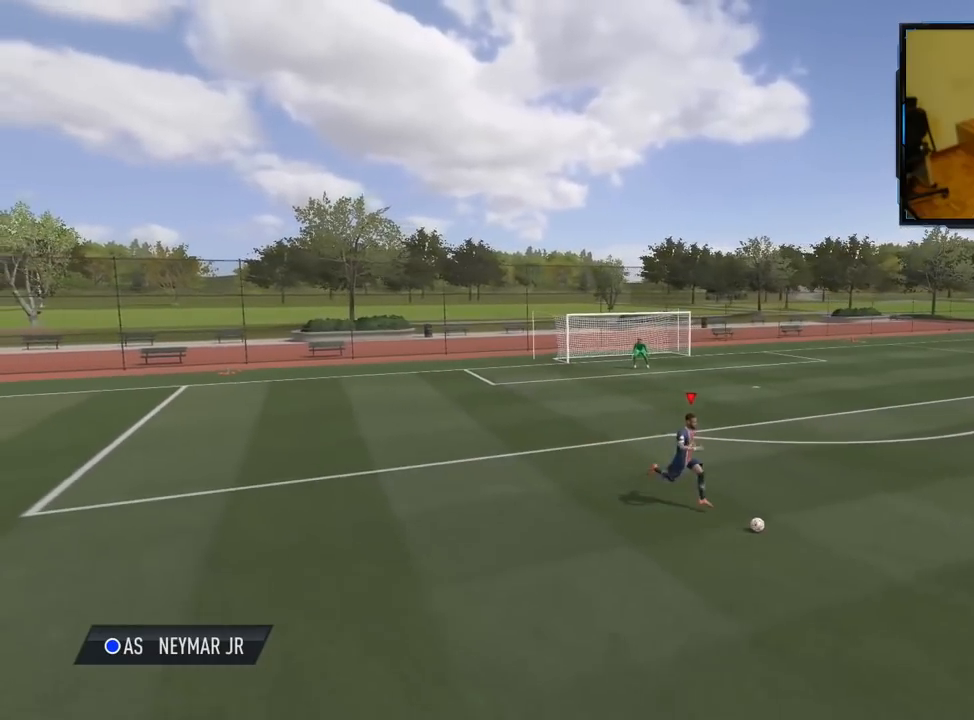
{"buttons": ["R2"], "left_stick": "down-right", "right_stick": "center", "events": []}
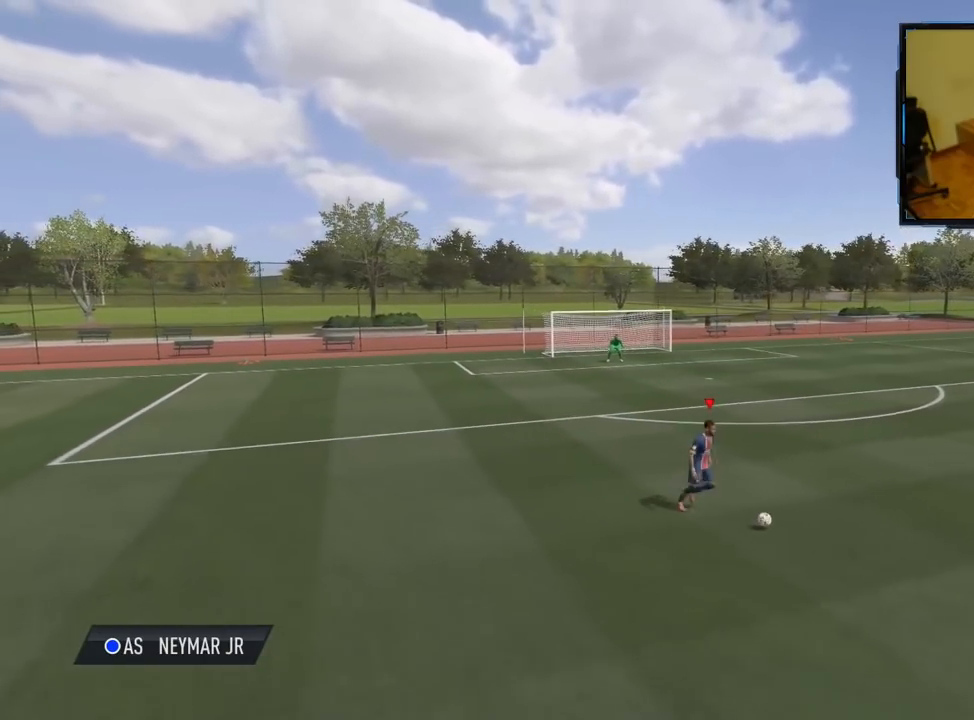
{"buttons": ["R2"], "left_stick": "down-right", "right_stick": "center", "events": []}